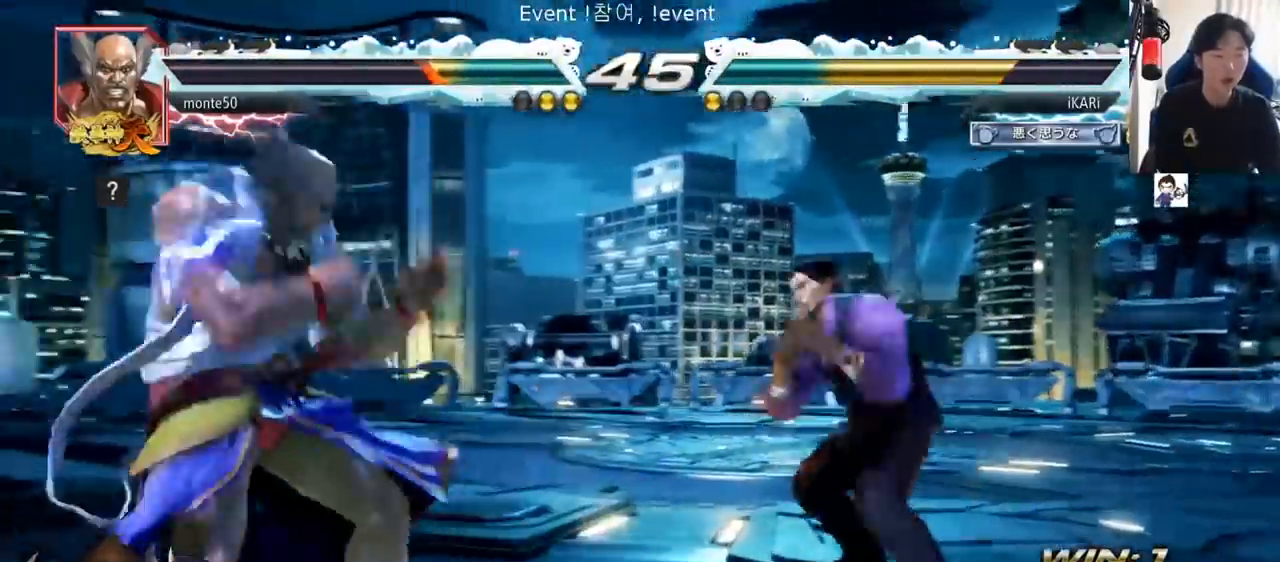
Gameplay with a controller (arcade stick); each line is a JSON object with the inputs held at the frame after it. "events" lists button and stick changes between this image and that frame as [ms after this image, input, new state], when the widget could be followed in between. Not read: L3 R3.
{"buttons": [], "left_stick": "up", "events": [[233, "left_stick", "right"], [333, "left_stick", "up"], [384, "left_stick", "center"], [500, "left_stick", "up"]]}
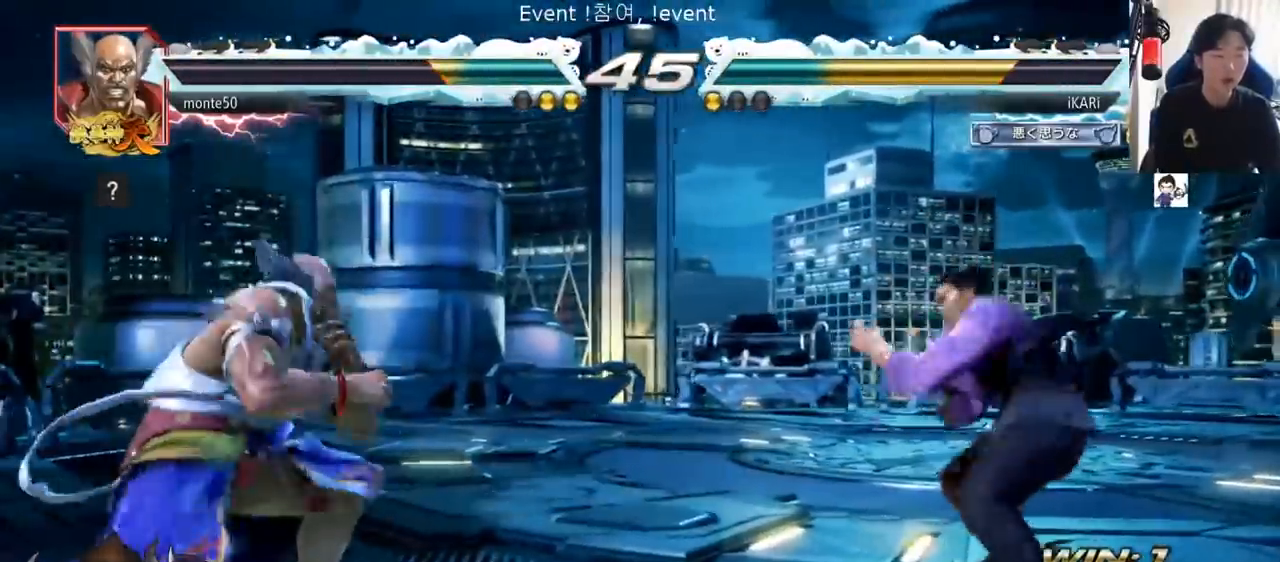
{"buttons": [], "left_stick": "center"}
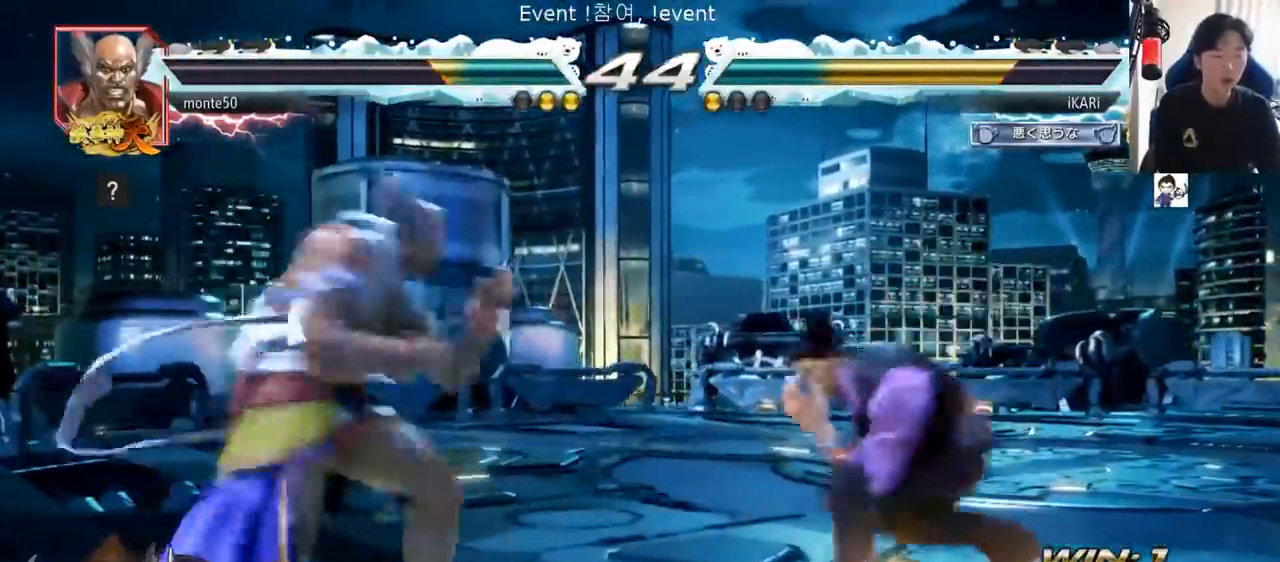
{"buttons": [], "left_stick": "center", "events": [[33, "CROSS", "down"], [100, "CROSS", "up"], [100, "TRIANGLE", "down"], [117, "TRIANGLE", "up"], [183, "TRIANGLE", "down"], [250, "TRIANGLE", "up"], [267, "TRIANGLE", "down"], [350, "TRIANGLE", "up"]]}
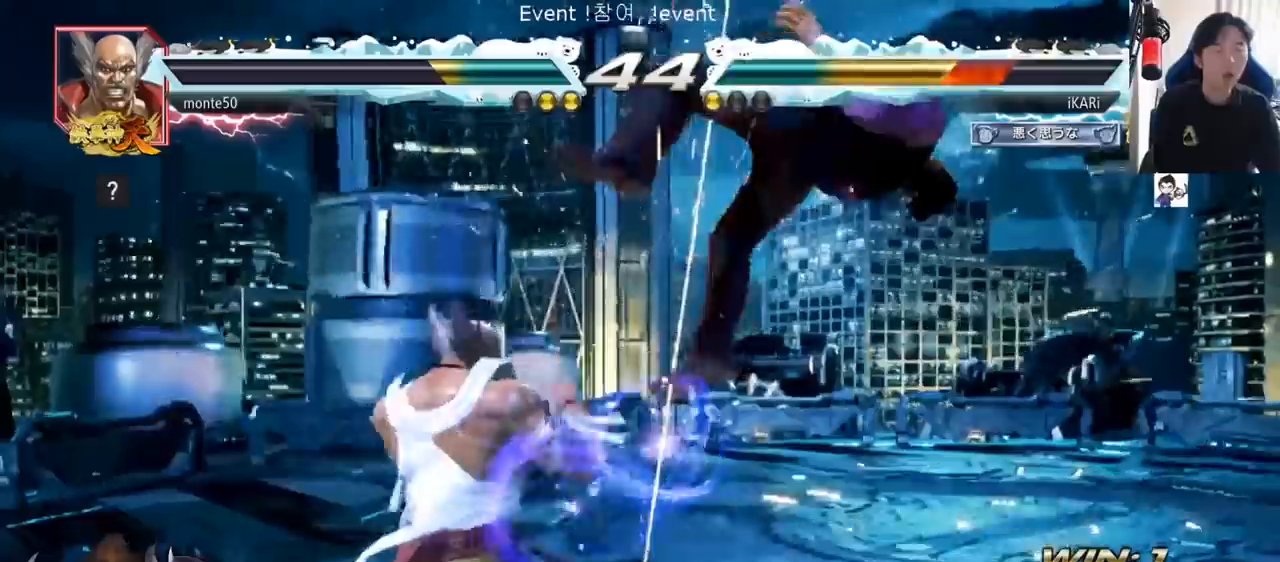
{"buttons": ["SQUARE", "TRIANGLE"], "left_stick": "center", "events": [[234, "TRIANGLE", "down"], [267, "SQUARE", "down"], [284, "SQUARE", "up"], [334, "TRIANGLE", "up"], [384, "SQUARE", "down"], [417, "TRIANGLE", "down"]]}
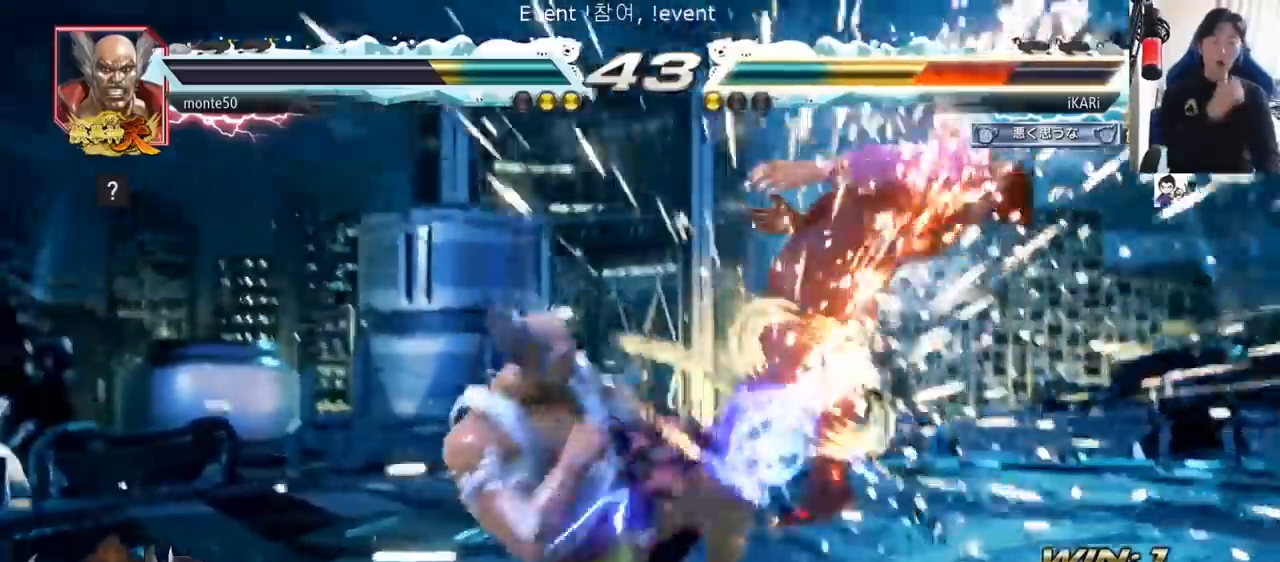
{"buttons": ["SQUARE"], "left_stick": "center", "events": [[17, "SQUARE", "up"], [17, "TRIANGLE", "up"], [67, "SQUARE", "down"], [100, "TRIANGLE", "down"], [133, "TRIANGLE", "up"], [183, "SQUARE", "up"], [250, "SQUARE", "down"], [350, "SQUARE", "up"], [417, "SQUARE", "down"], [434, "TRIANGLE", "down"], [484, "TRIANGLE", "up"]]}
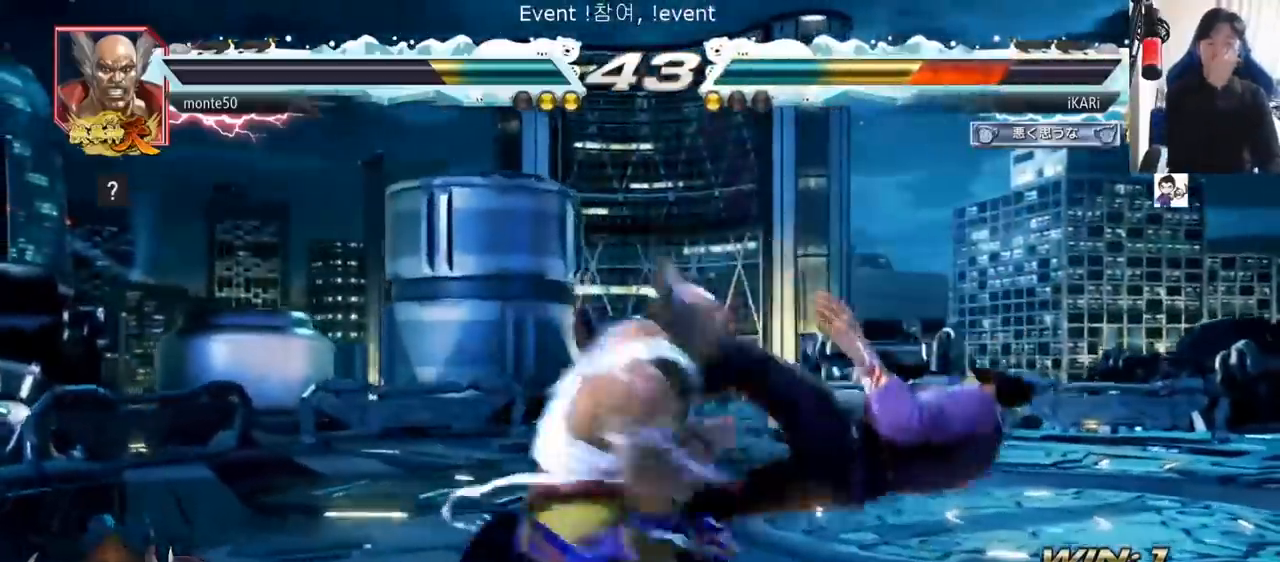
{"buttons": [], "left_stick": "center", "events": [[34, "SQUARE", "up"], [67, "SQUARE", "down"], [67, "TRIANGLE", "down"], [150, "TRIANGLE", "up"], [167, "SQUARE", "up"], [217, "SQUARE", "down"], [217, "TRIANGLE", "down"], [317, "TRIANGLE", "up"], [334, "SQUARE", "up"], [384, "SQUARE", "down"], [384, "TRIANGLE", "down"], [467, "SQUARE", "up"], [467, "TRIANGLE", "up"]]}
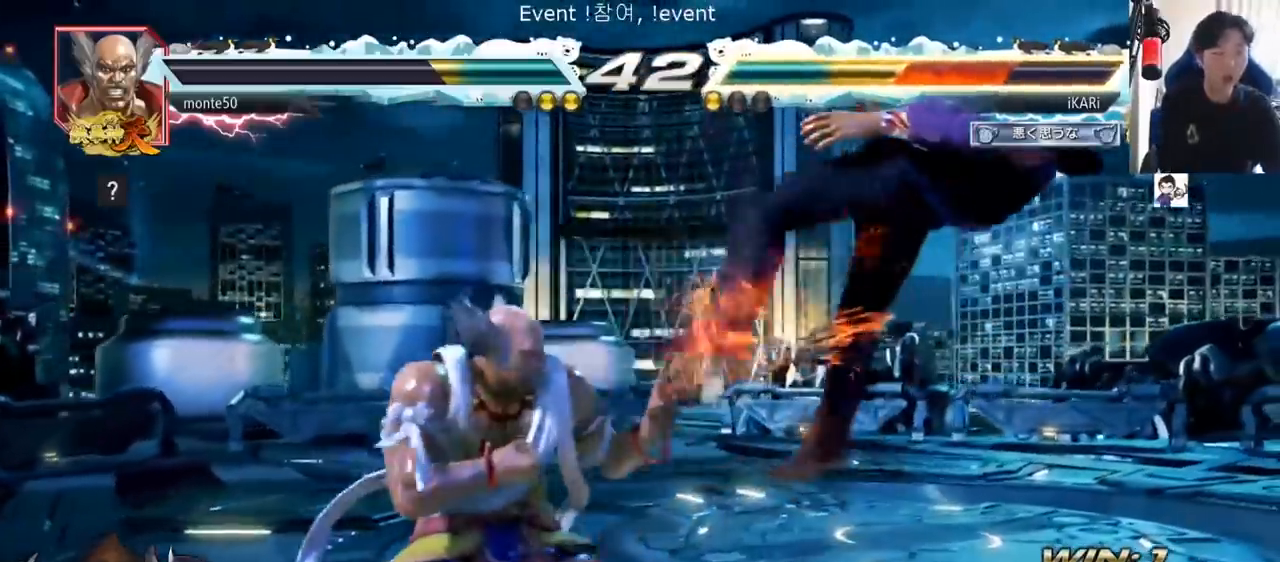
{"buttons": ["TRIANGLE"], "left_stick": "center", "events": [[67, "TRIANGLE", "down"], [117, "SQUARE", "down"], [133, "TRIANGLE", "up"], [167, "SQUARE", "up"], [233, "SQUARE", "down"], [233, "TRIANGLE", "down"], [300, "SQUARE", "up"], [300, "TRIANGLE", "up"], [350, "SQUARE", "down"], [400, "TRIANGLE", "down"], [417, "TRIANGLE", "up"], [434, "SQUARE", "up"], [500, "TRIANGLE", "down"]]}
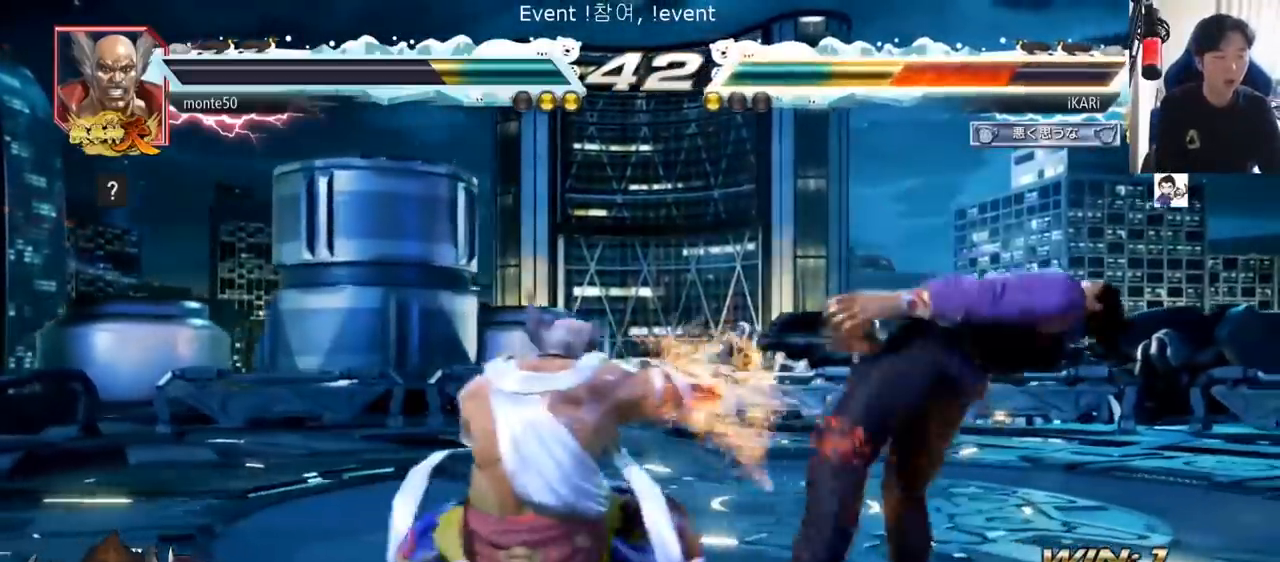
{"buttons": [], "left_stick": "center", "events": [[17, "SQUARE", "down"], [50, "TRIANGLE", "up"], [100, "SQUARE", "up"], [117, "TRIANGLE", "down"], [167, "SQUARE", "down"], [217, "TRIANGLE", "up"], [234, "SQUARE", "up"], [351, "TRIANGLE", "down"], [401, "SQUARE", "down"], [451, "SQUARE", "up"], [451, "TRIANGLE", "up"]]}
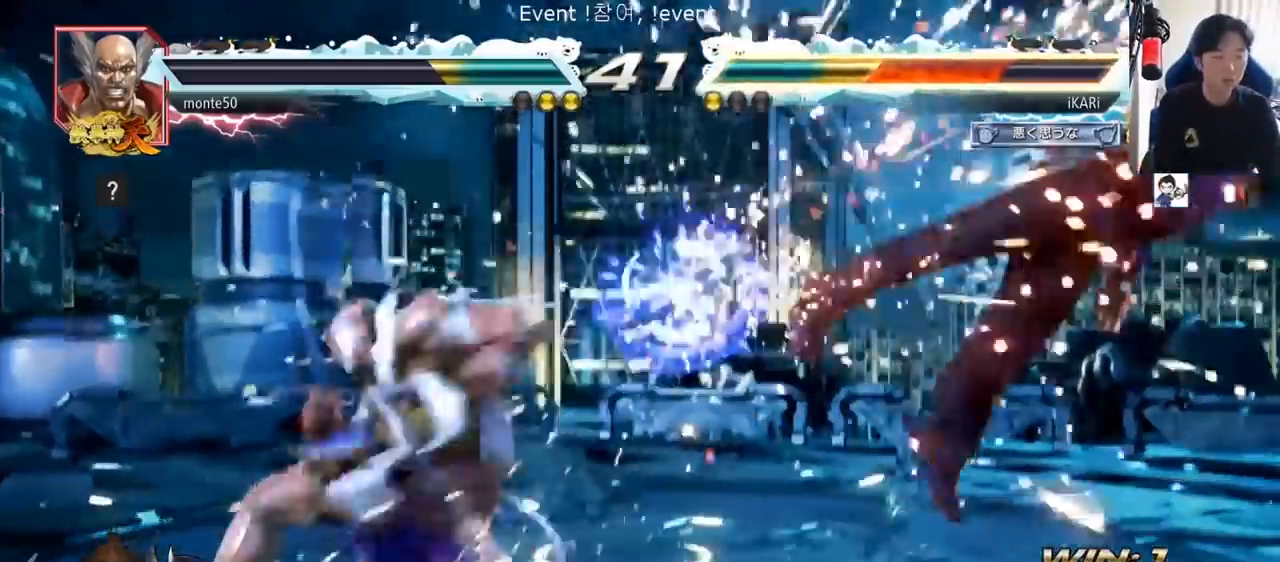
{"buttons": ["SQUARE"], "left_stick": "center", "events": [[67, "TRIANGLE", "down"], [150, "SQUARE", "down"], [150, "TRIANGLE", "up"], [167, "SQUARE", "up"], [283, "TRIANGLE", "down"], [333, "TRIANGLE", "up"], [350, "SQUARE", "down"], [367, "SQUARE", "up"], [450, "TRIANGLE", "down"], [500, "SQUARE", "down"], [500, "TRIANGLE", "up"]]}
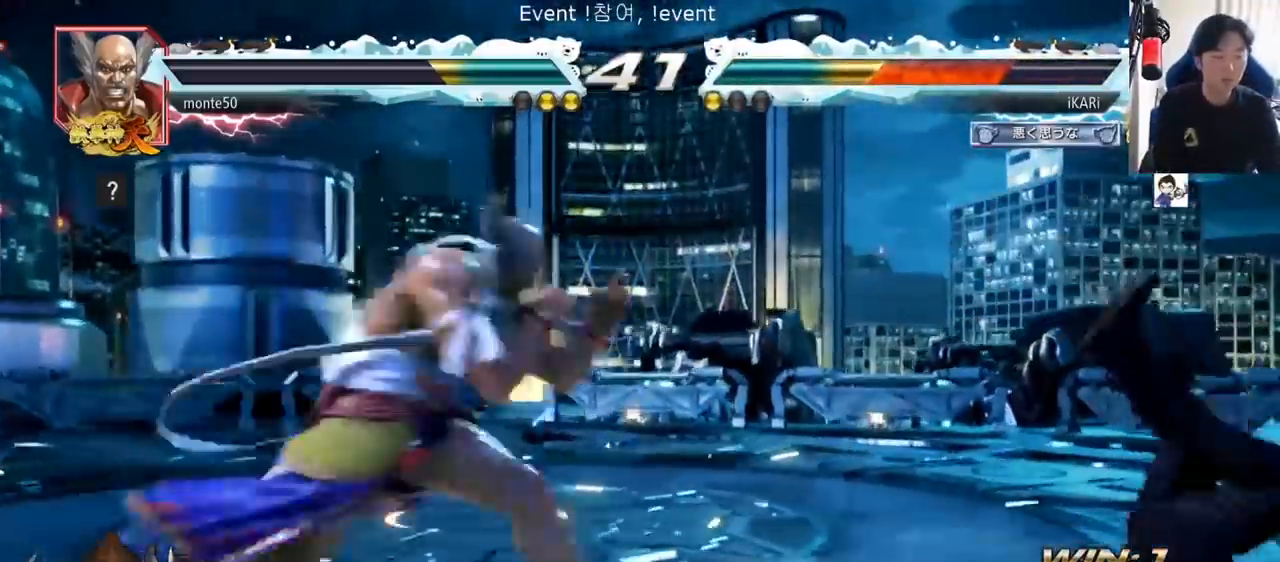
{"buttons": ["SQUARE", "TRIANGLE"], "left_stick": "center", "events": [[34, "SQUARE", "up"], [84, "TRIANGLE", "down"], [117, "SQUARE", "down"], [167, "SQUARE", "up"], [217, "SQUARE", "down"], [217, "TRIANGLE", "up"], [251, "TRIANGLE", "down"], [284, "SQUARE", "up"], [334, "SQUARE", "down"], [334, "TRIANGLE", "up"], [401, "SQUARE", "up"], [451, "SQUARE", "down"], [467, "TRIANGLE", "down"]]}
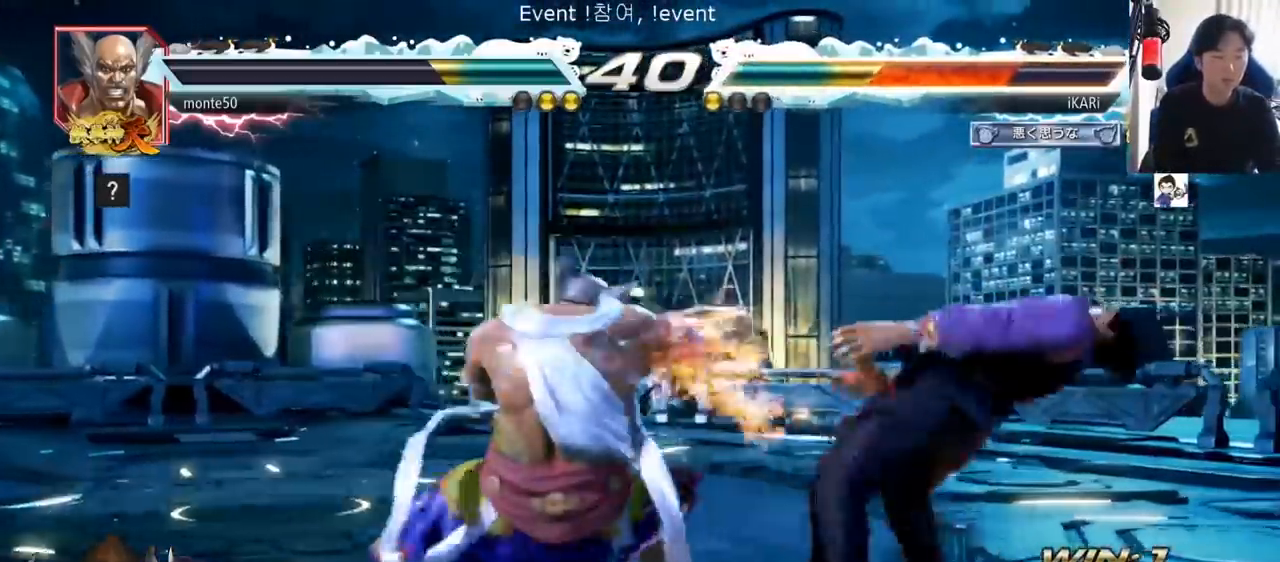
{"buttons": [], "left_stick": "center", "events": [[17, "SQUARE", "up"], [67, "SQUARE", "down"], [100, "TRIANGLE", "up"], [133, "SQUARE", "up"], [150, "TRIANGLE", "down"], [167, "SQUARE", "down"], [200, "SQUARE", "up"], [200, "TRIANGLE", "up"], [267, "TRIANGLE", "down"], [400, "TRIANGLE", "up"]]}
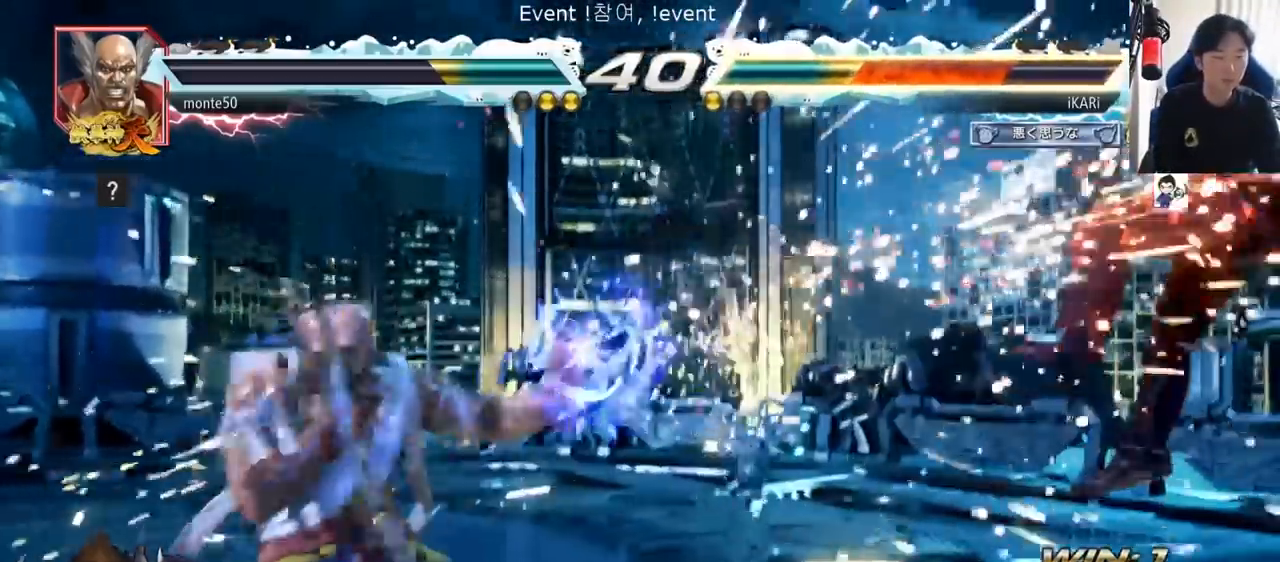
{"buttons": [], "left_stick": "down", "events": [[467, "left_stick", "down"]]}
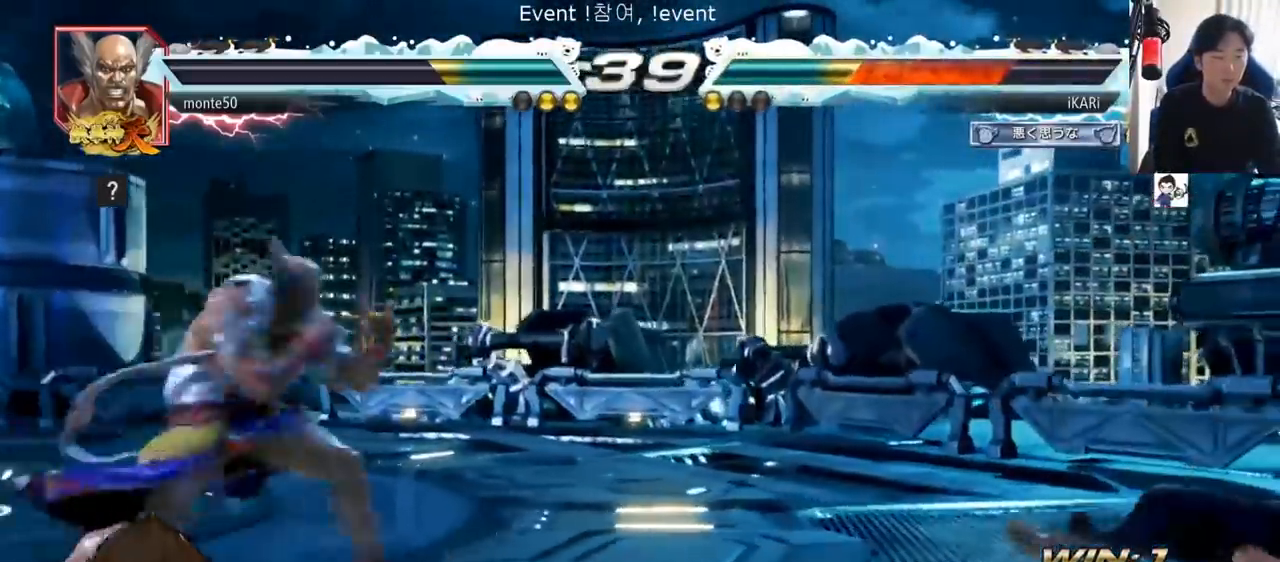
{"buttons": [], "left_stick": "down", "events": [[83, "SQUARE", "down"], [133, "SQUARE", "up"], [150, "SQUARE", "down"], [200, "SQUARE", "up"], [250, "SQUARE", "down"], [300, "SQUARE", "up"]]}
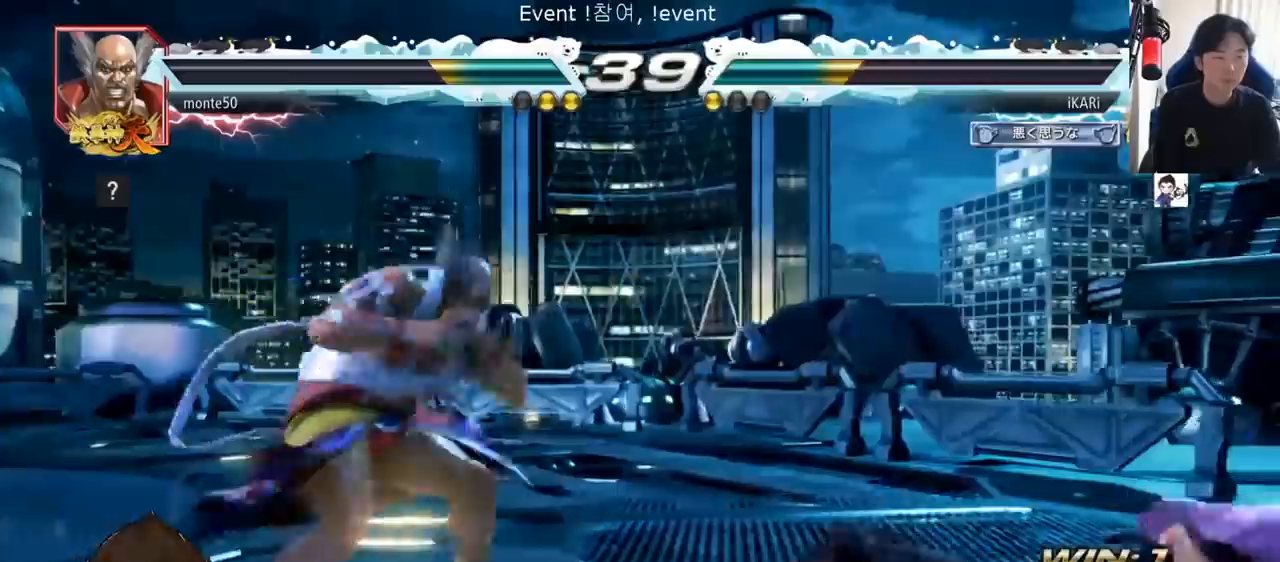
{"buttons": [], "left_stick": "right", "events": [[467, "left_stick", "right"]]}
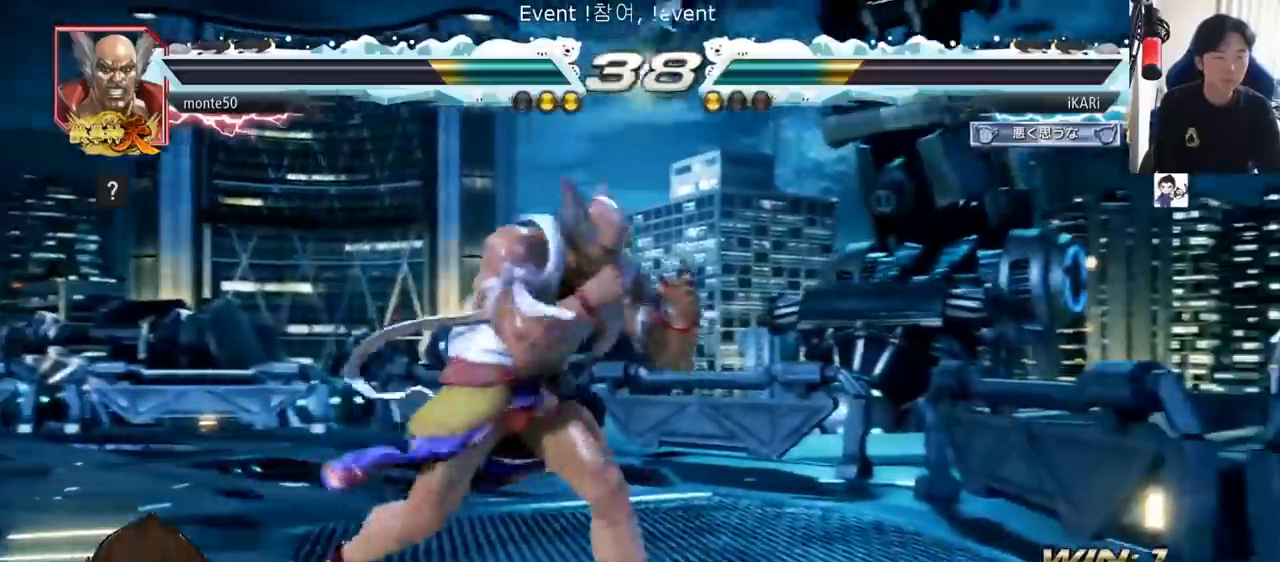
{"buttons": [], "left_stick": "down", "events": [[350, "left_stick", "center"], [450, "left_stick", "down"]]}
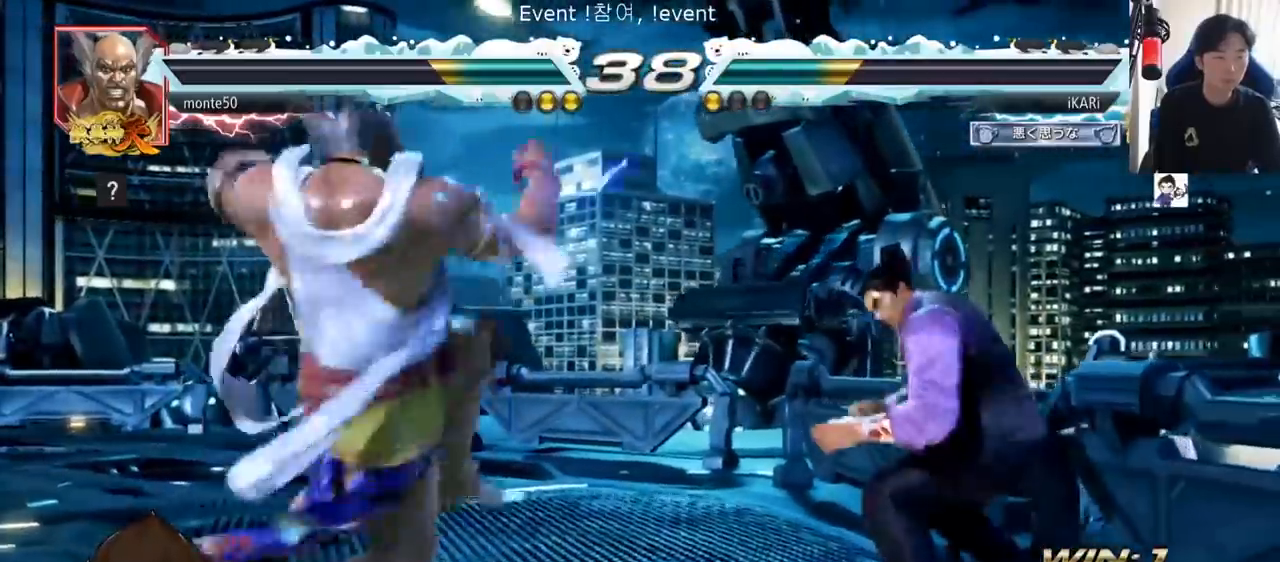
{"buttons": ["SQUARE"], "left_stick": "center", "events": [[17, "left_stick", "center"], [100, "left_stick", "down"], [317, "left_stick", "center"], [467, "SQUARE", "down"]]}
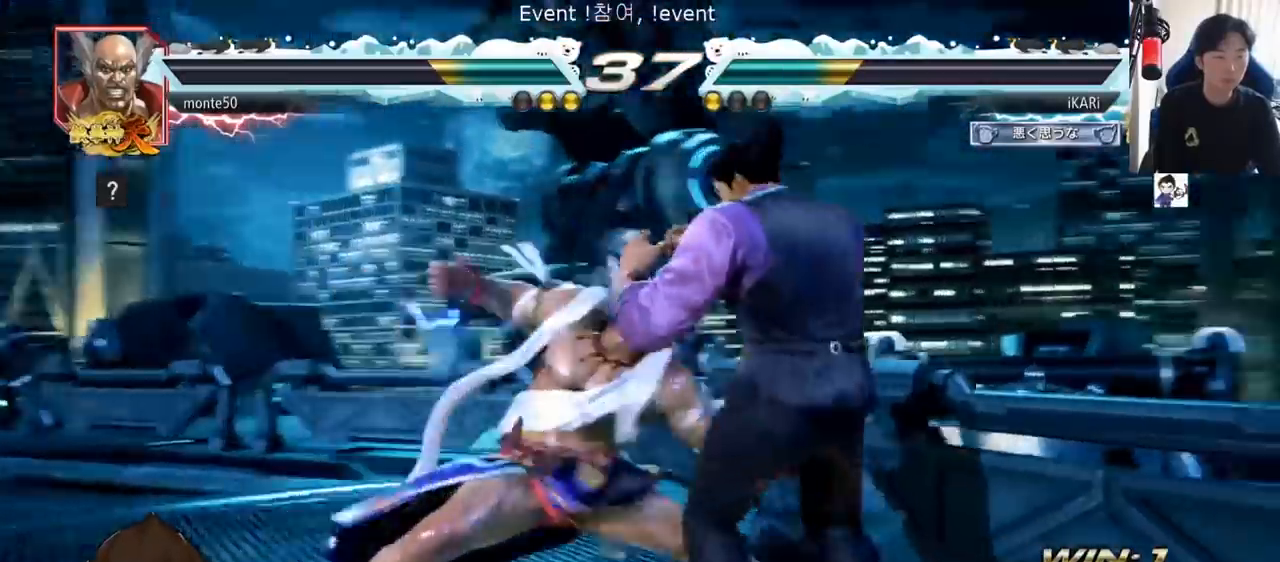
{"buttons": ["TRIANGLE"], "left_stick": "center", "events": [[33, "SQUARE", "up"], [33, "TRIANGLE", "down"], [67, "TRIANGLE", "up"], [250, "TRIANGLE", "down"], [283, "TRIANGLE", "up"], [333, "left_stick", "right"], [467, "left_stick", "center"], [484, "TRIANGLE", "down"]]}
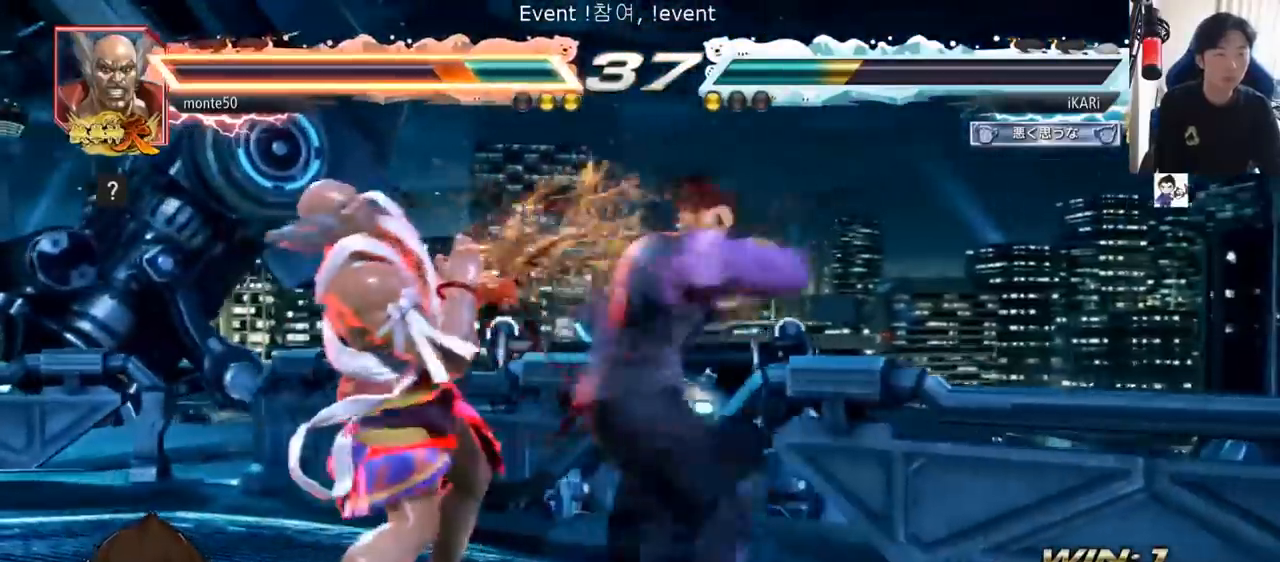
{"buttons": [], "left_stick": "down-right", "events": [[17, "TRIANGLE", "up"], [50, "TRIANGLE", "down"], [134, "TRIANGLE", "up"], [167, "TRIANGLE", "down"], [267, "TRIANGLE", "up"], [484, "left_stick", "down-right"]]}
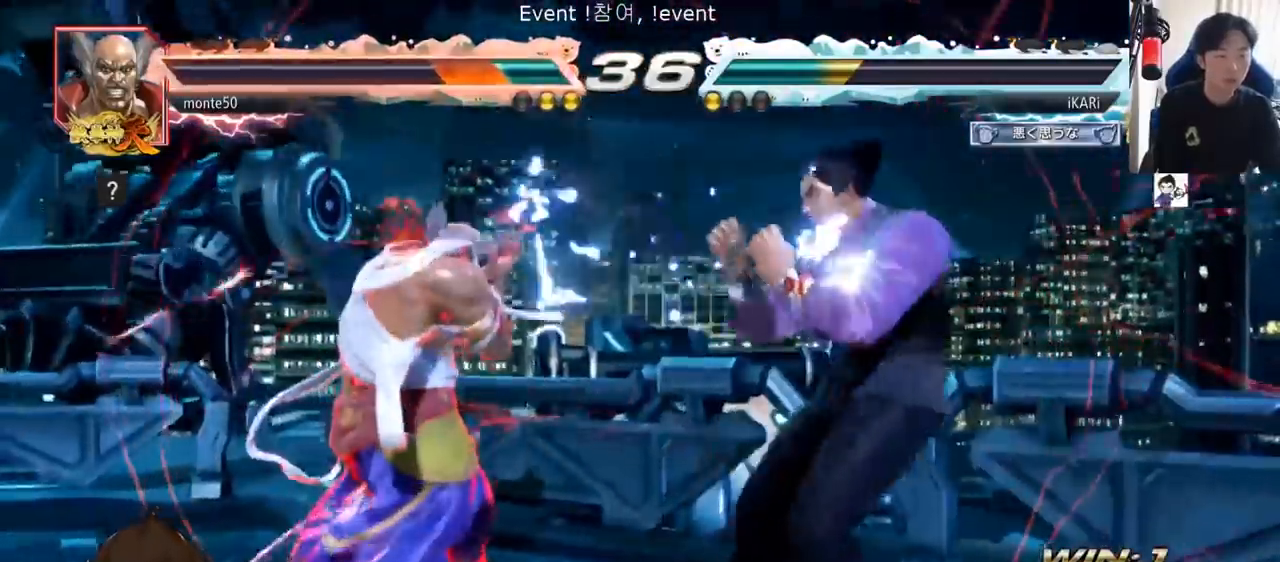
{"buttons": [], "left_stick": "center"}
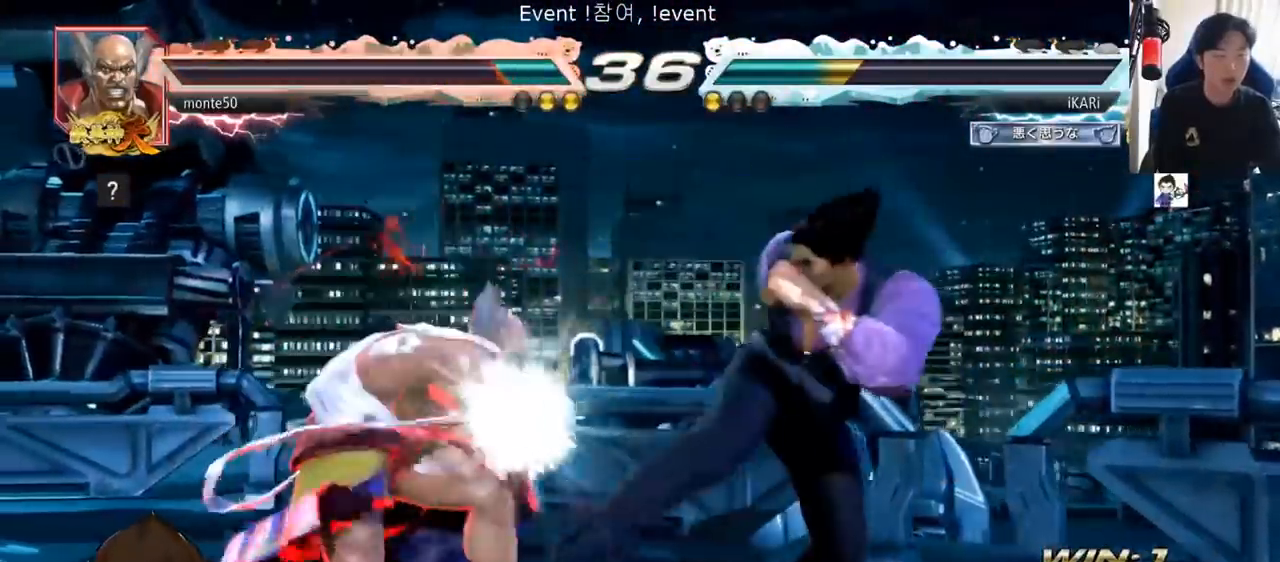
{"buttons": [], "left_stick": "right", "events": [[251, "left_stick", "right"]]}
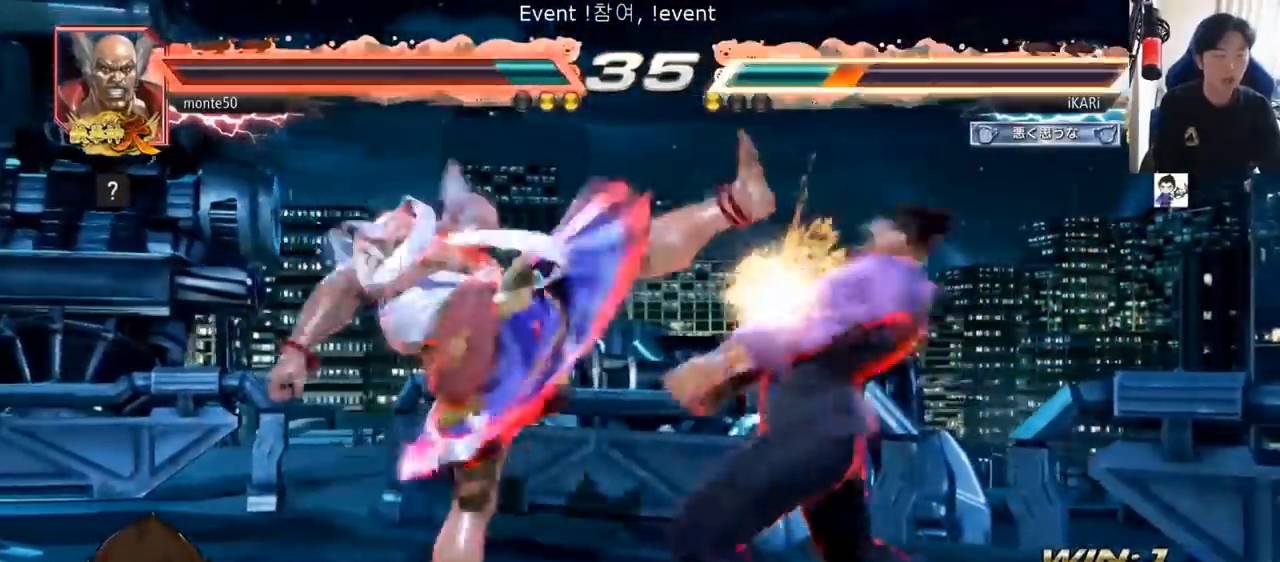
{"buttons": [], "left_stick": "center", "events": [[117, "TRIANGLE", "down"], [217, "SQUARE", "down"], [317, "left_stick", "center"], [367, "SQUARE", "up"], [417, "TRIANGLE", "up"]]}